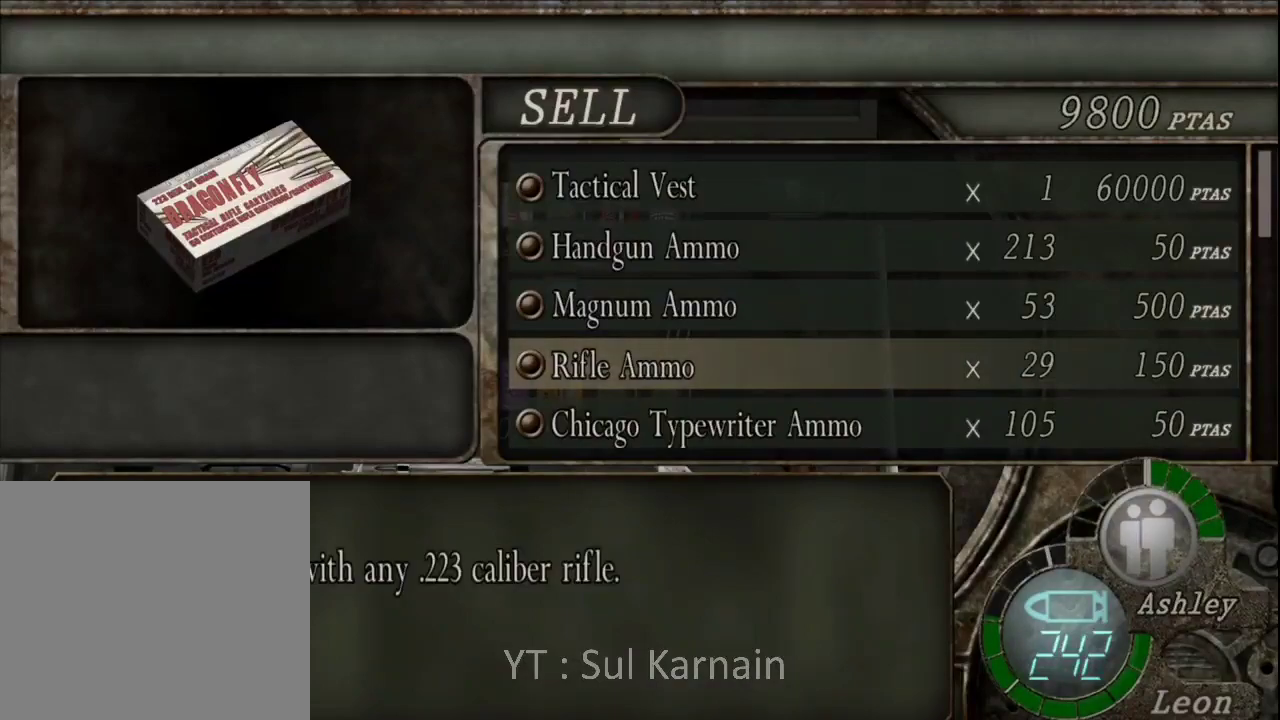
Gameplay with a controller (Xbox layout); each line is a JSON object with the inputs held at the frame after it. "events" lists button and stick changes between this image and that frame as [ms after this image, input, new state], when the widget could be followed in between.
{"buttons": [], "left_stick": "center", "right_stick": "center", "events": [[33, "A", "up"]]}
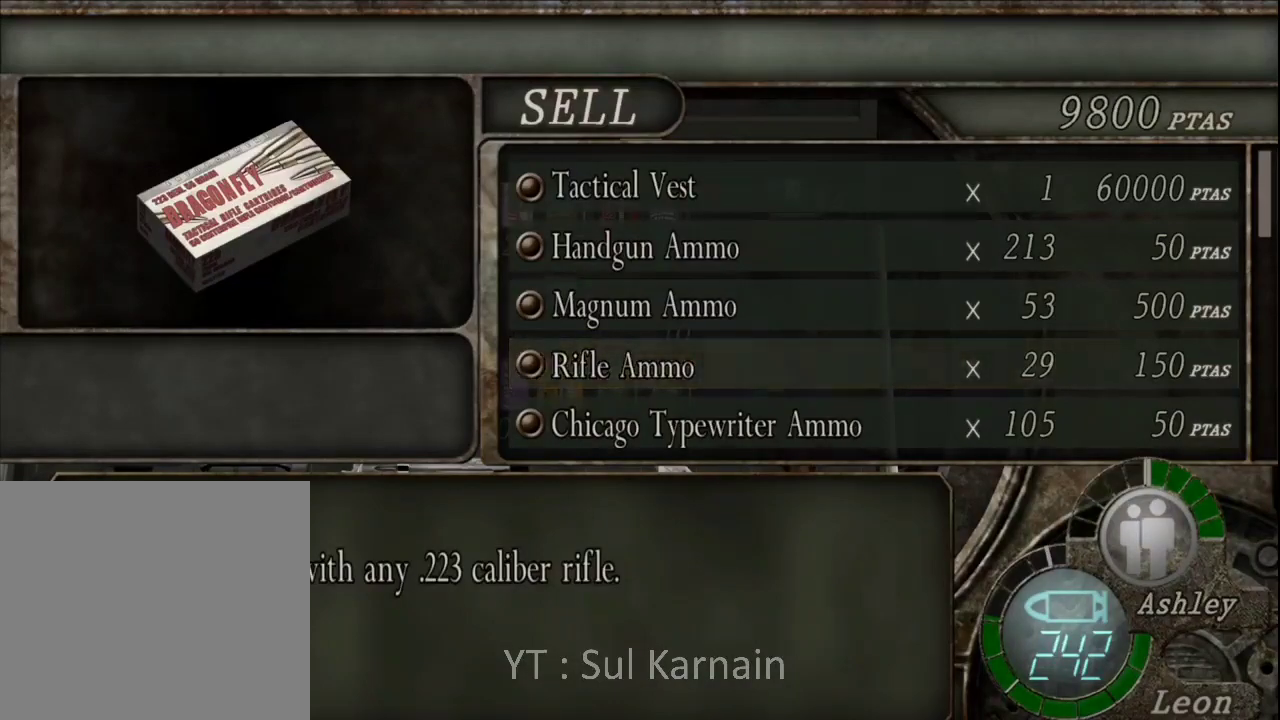
{"buttons": ["DPAD_UP"], "left_stick": "center", "right_stick": "center", "events": [[217, "A", "down"], [350, "A", "up"], [417, "DPAD_UP", "down"]]}
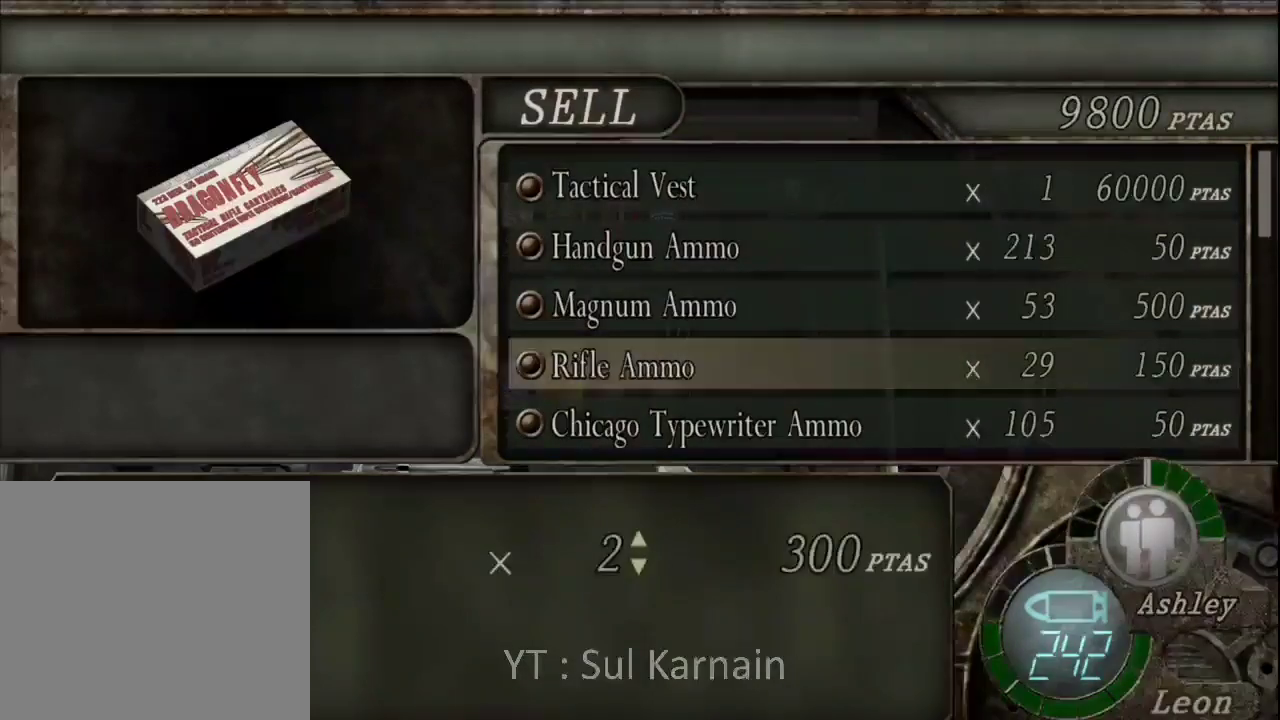
{"buttons": [], "left_stick": "center", "right_stick": "center", "events": [[17, "DPAD_UP", "up"]]}
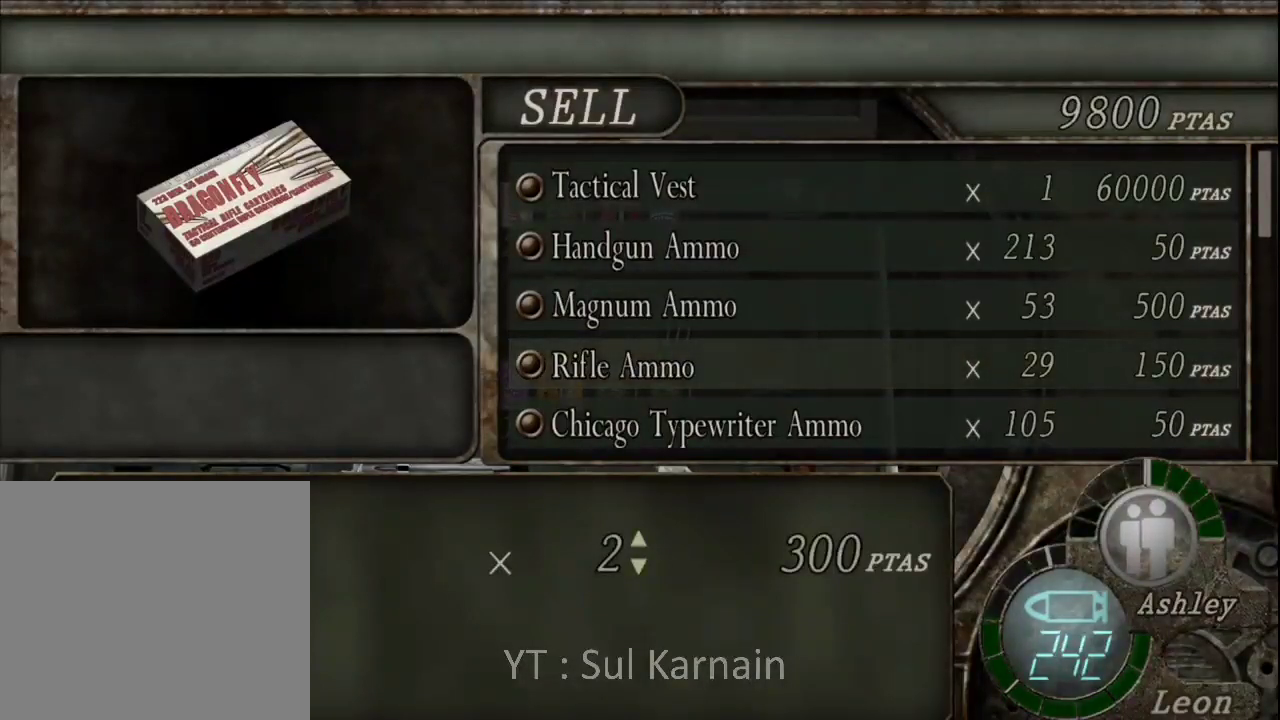
{"buttons": [], "left_stick": "center", "right_stick": "center", "events": [[200, "A", "down"], [367, "A", "up"]]}
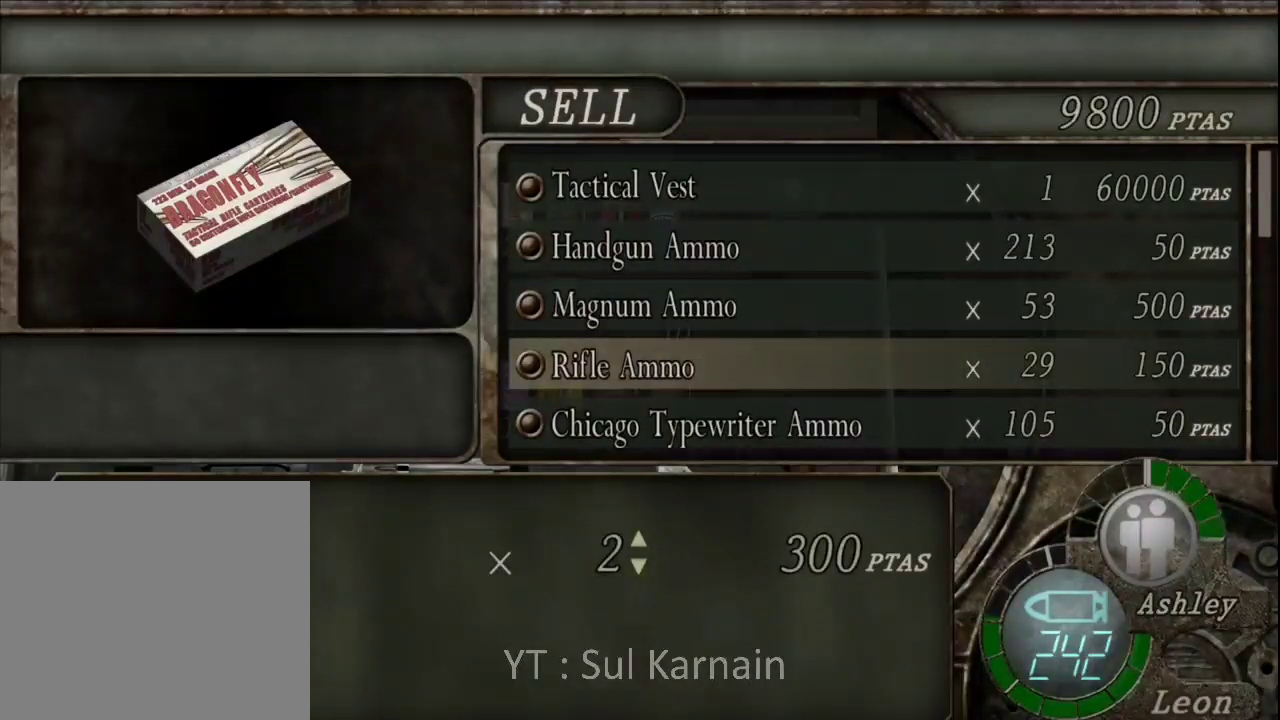
{"buttons": [], "left_stick": "center", "right_stick": "center", "events": [[150, "DPAD_LEFT", "down"], [283, "DPAD_LEFT", "up"], [300, "A", "down"], [433, "A", "up"]]}
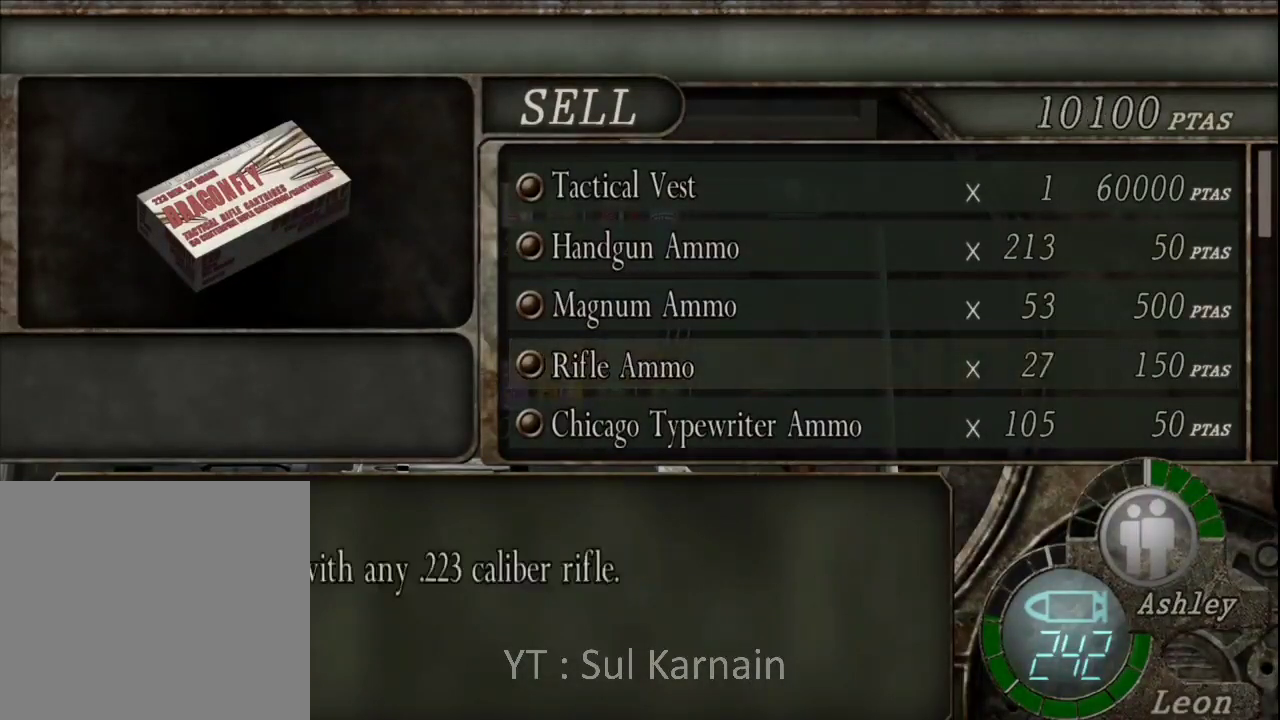
{"buttons": ["B"], "left_stick": "center", "right_stick": "center", "events": [[400, "B", "down"]]}
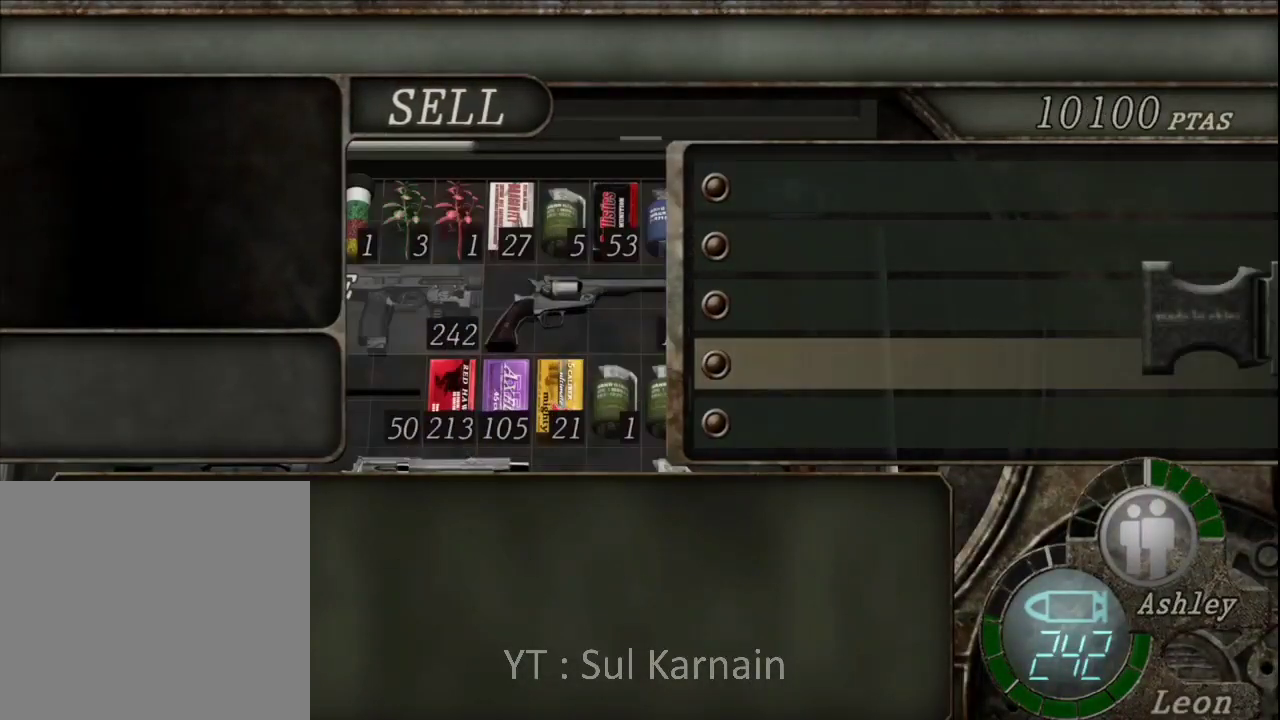
{"buttons": ["A", "DPAD_RIGHT"], "left_stick": "center", "right_stick": "center", "events": [[33, "B", "up"], [400, "DPAD_RIGHT", "down"], [483, "A", "down"]]}
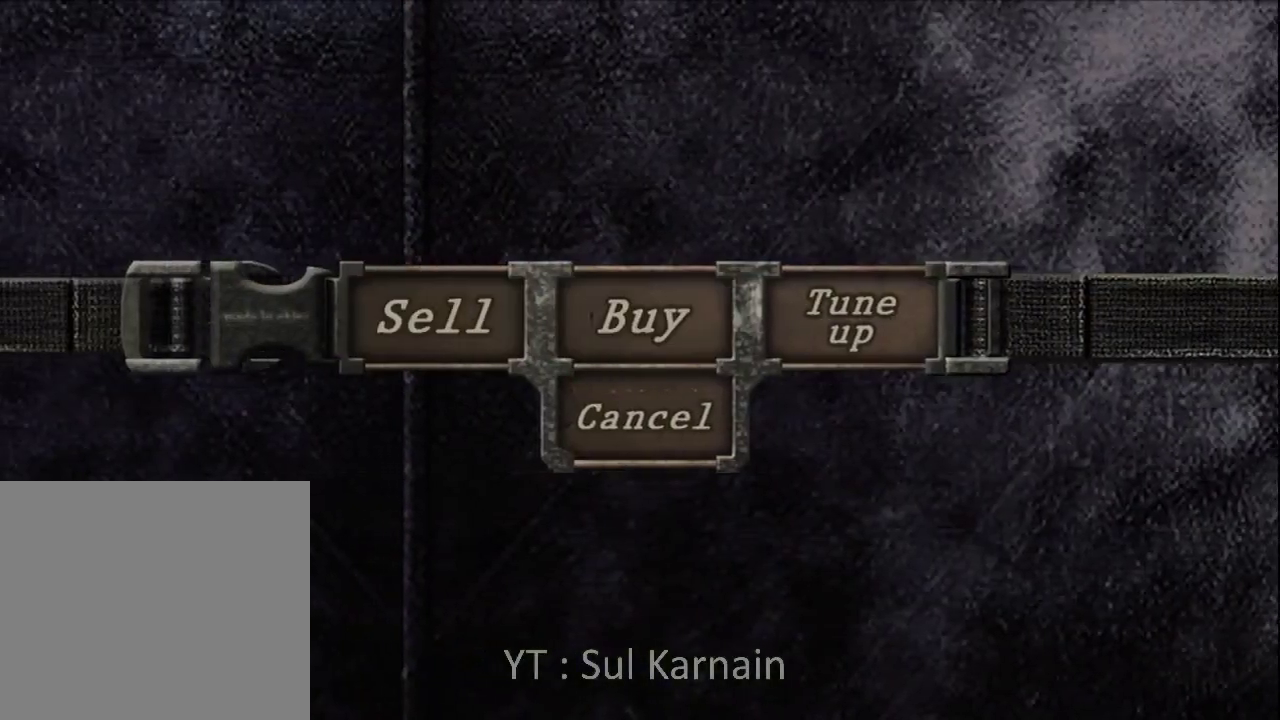
{"buttons": [], "left_stick": "center", "right_stick": "center", "events": [[17, "DPAD_RIGHT", "up"], [117, "A", "up"], [250, "DPAD_DOWN", "down"], [350, "DPAD_DOWN", "up"], [417, "DPAD_DOWN", "down"], [500, "DPAD_DOWN", "up"]]}
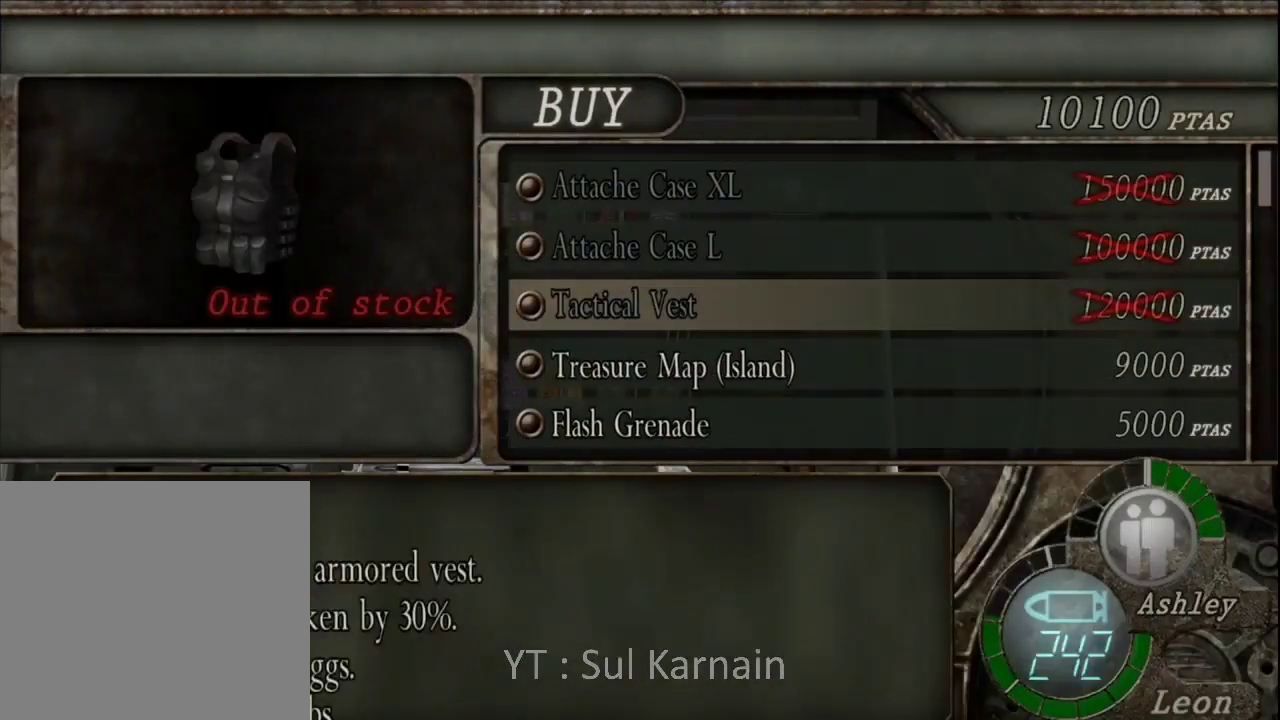
{"buttons": [], "left_stick": "center", "right_stick": "center", "events": [[67, "DPAD_DOWN", "down"], [133, "DPAD_DOWN", "up"], [217, "DPAD_DOWN", "down"], [283, "DPAD_DOWN", "up"], [367, "DPAD_DOWN", "down"], [433, "DPAD_DOWN", "up"]]}
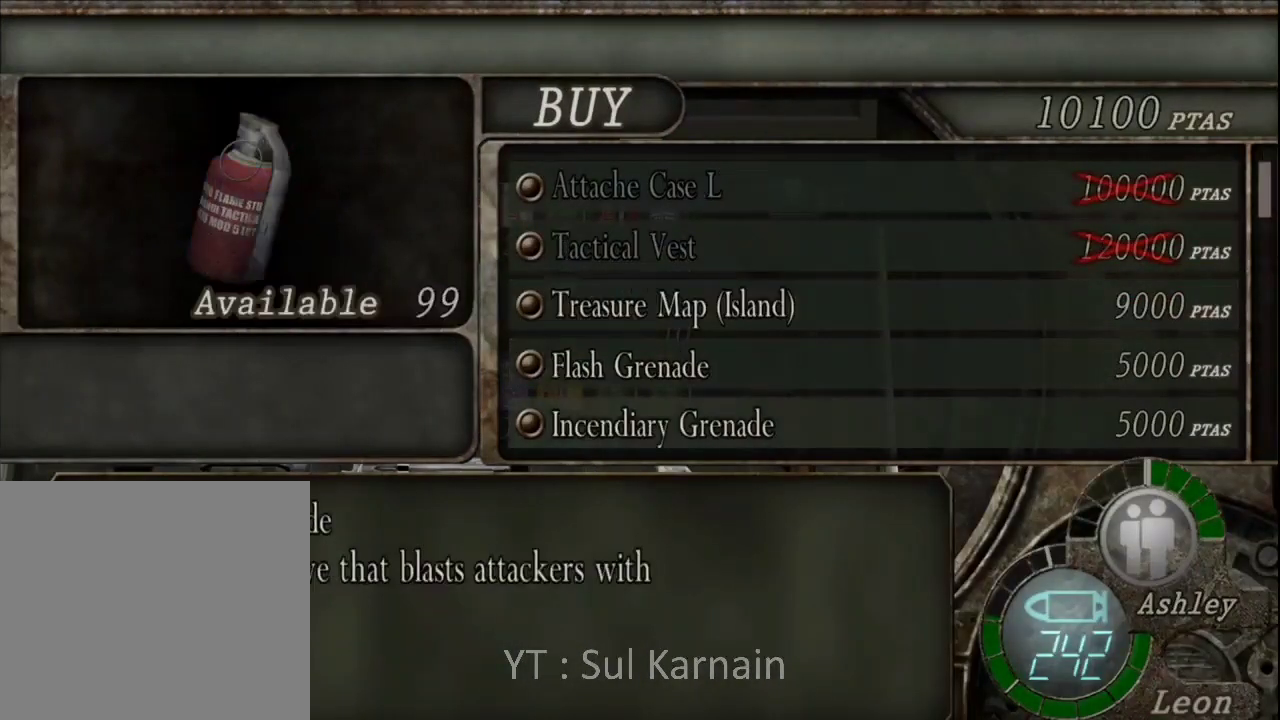
{"buttons": [], "left_stick": "center", "right_stick": "center", "events": [[17, "DPAD_DOWN", "down"], [83, "DPAD_DOWN", "up"], [167, "DPAD_DOWN", "down"], [233, "DPAD_DOWN", "up"]]}
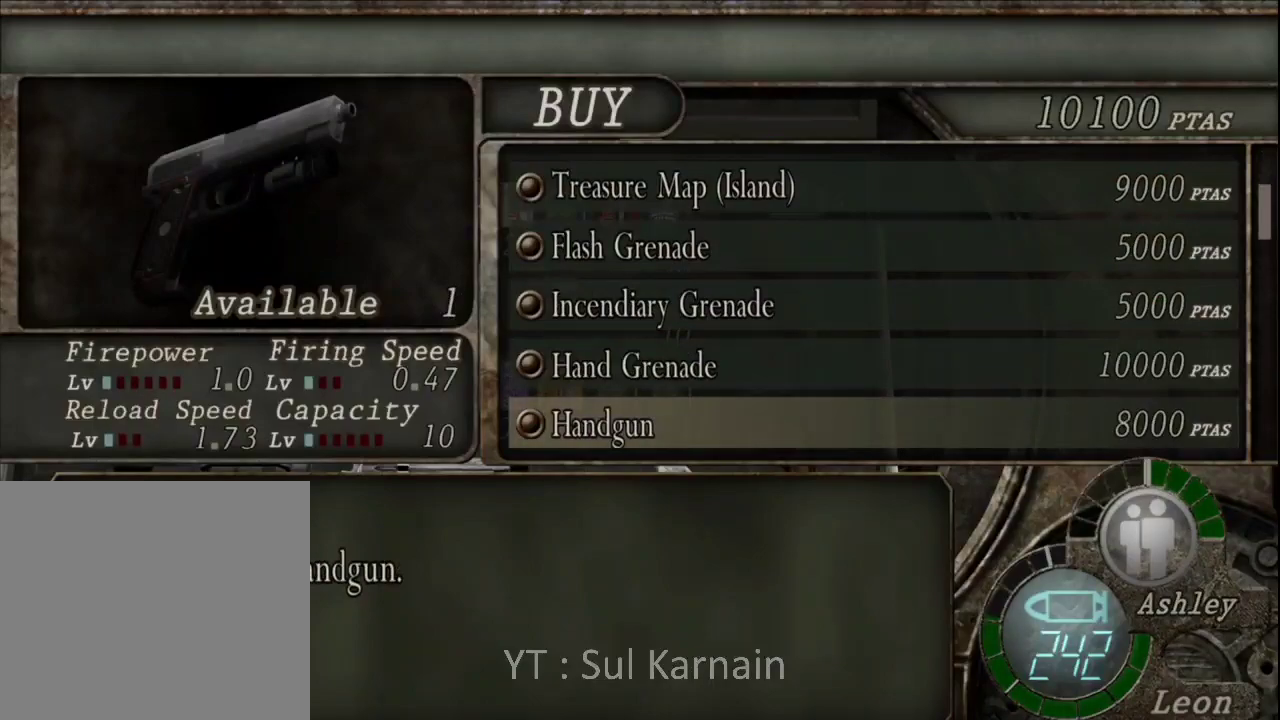
{"buttons": [], "left_stick": "center", "right_stick": "center", "events": [[133, "DPAD_UP", "down"], [233, "DPAD_UP", "up"], [383, "A", "down"], [483, "A", "up"]]}
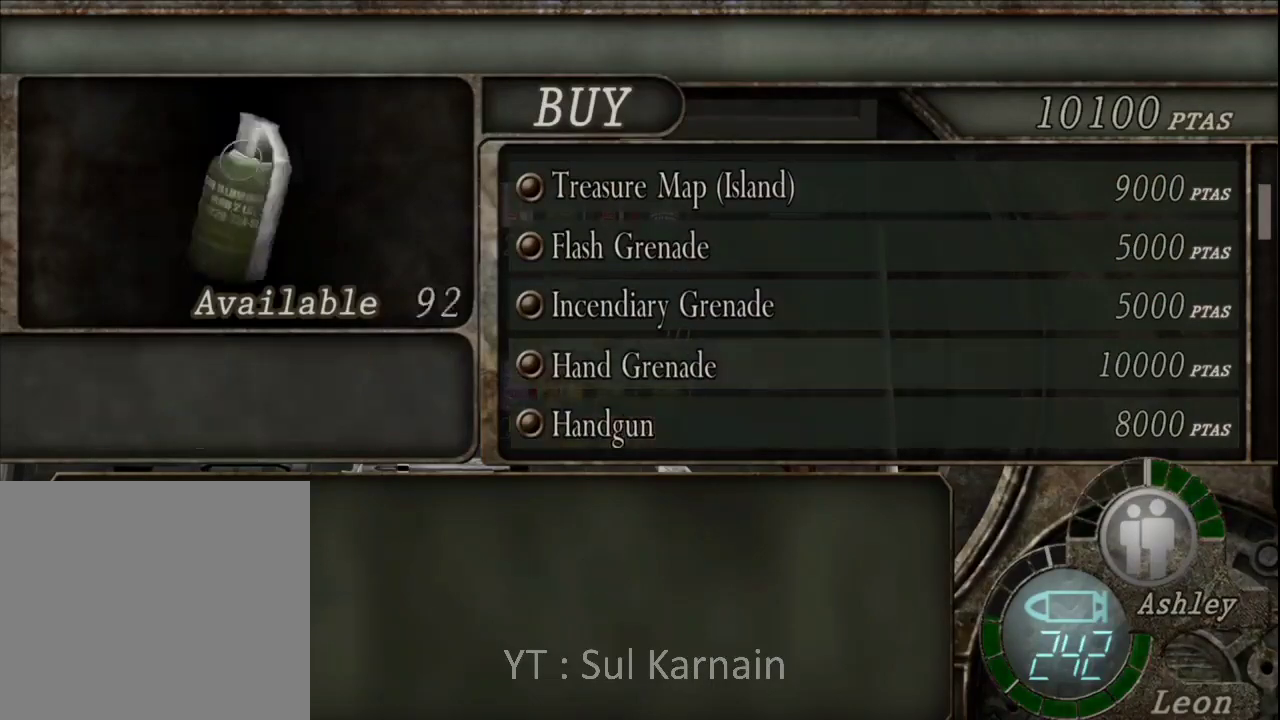
{"buttons": ["DPAD_LEFT"], "left_stick": "center", "right_stick": "center", "events": [[17, "A", "down"], [133, "A", "up"], [150, "DPAD_LEFT", "down"], [250, "DPAD_LEFT", "up"], [300, "DPAD_LEFT", "down"], [400, "DPAD_LEFT", "up"], [467, "DPAD_LEFT", "down"]]}
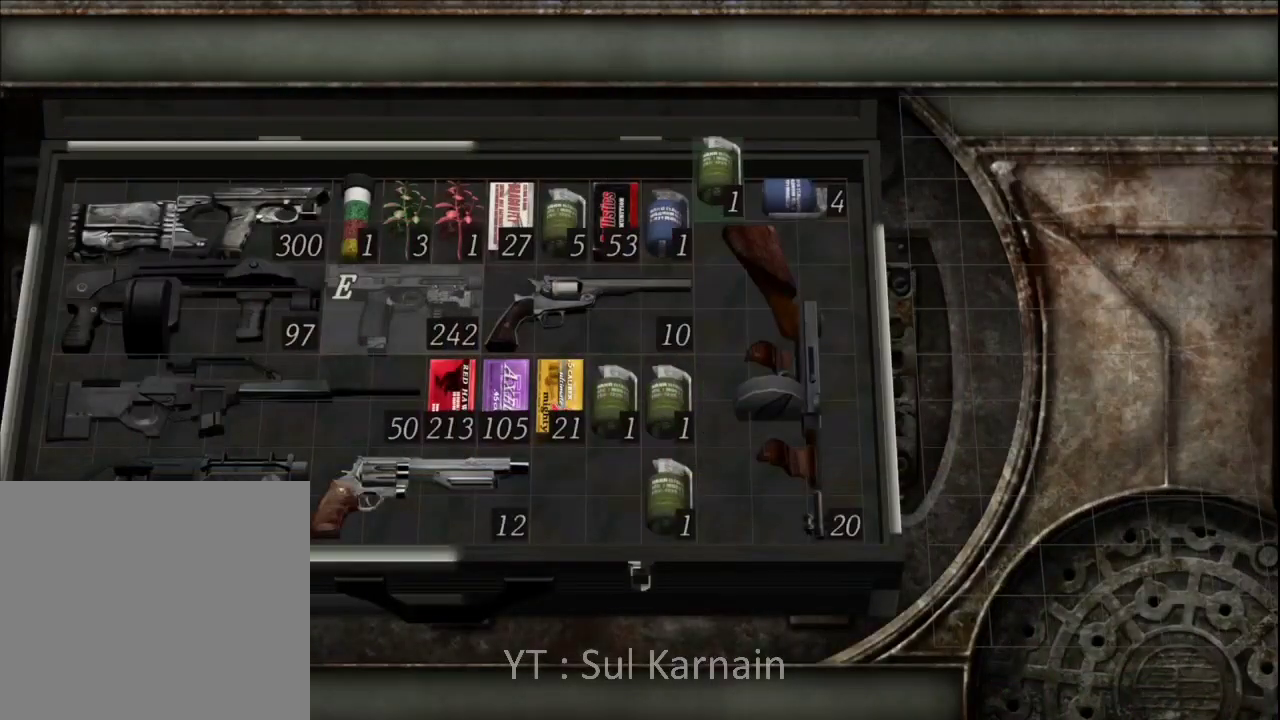
{"buttons": ["DPAD_DOWN"], "left_stick": "center", "right_stick": "center", "events": [[50, "DPAD_LEFT", "up"], [117, "DPAD_LEFT", "down"], [200, "DPAD_LEFT", "up"], [267, "DPAD_LEFT", "down"], [350, "DPAD_LEFT", "up"], [467, "DPAD_DOWN", "down"]]}
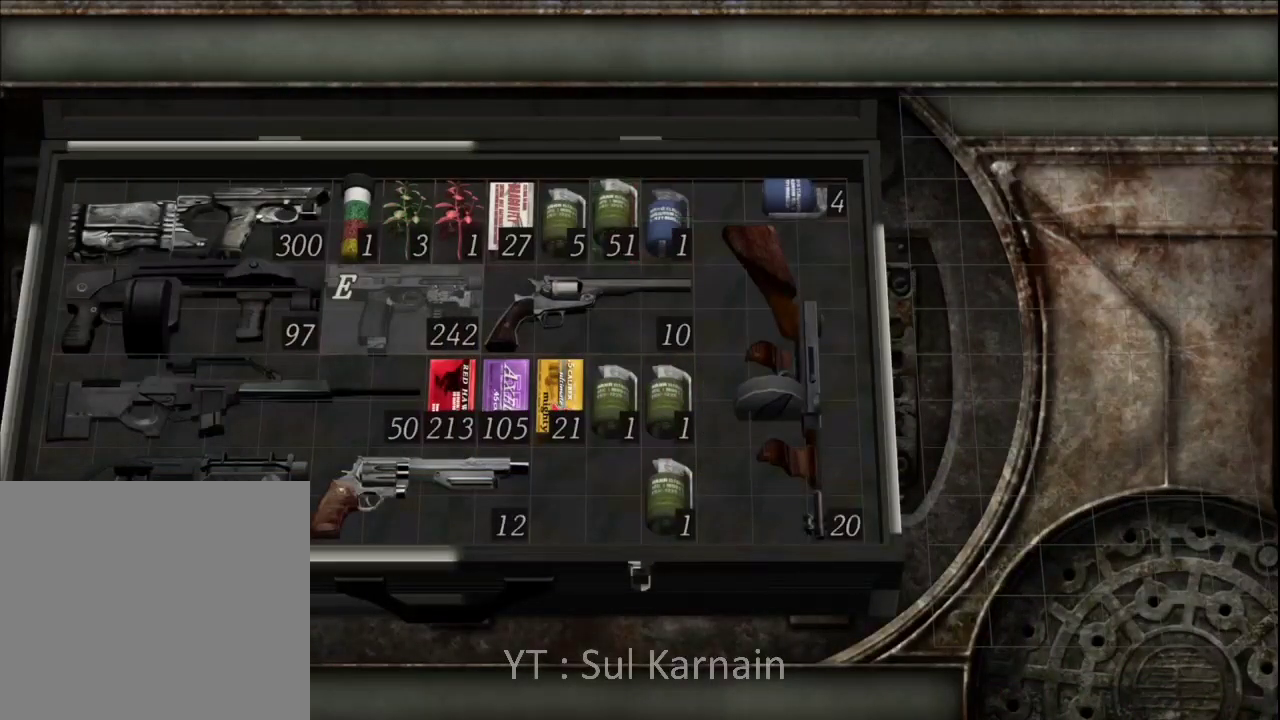
{"buttons": [], "left_stick": "center", "right_stick": "center", "events": [[33, "DPAD_DOWN", "up"], [117, "DPAD_DOWN", "down"], [200, "DPAD_DOWN", "up"], [267, "DPAD_DOWN", "down"], [350, "DPAD_DOWN", "up"], [417, "DPAD_DOWN", "down"], [500, "DPAD_DOWN", "up"]]}
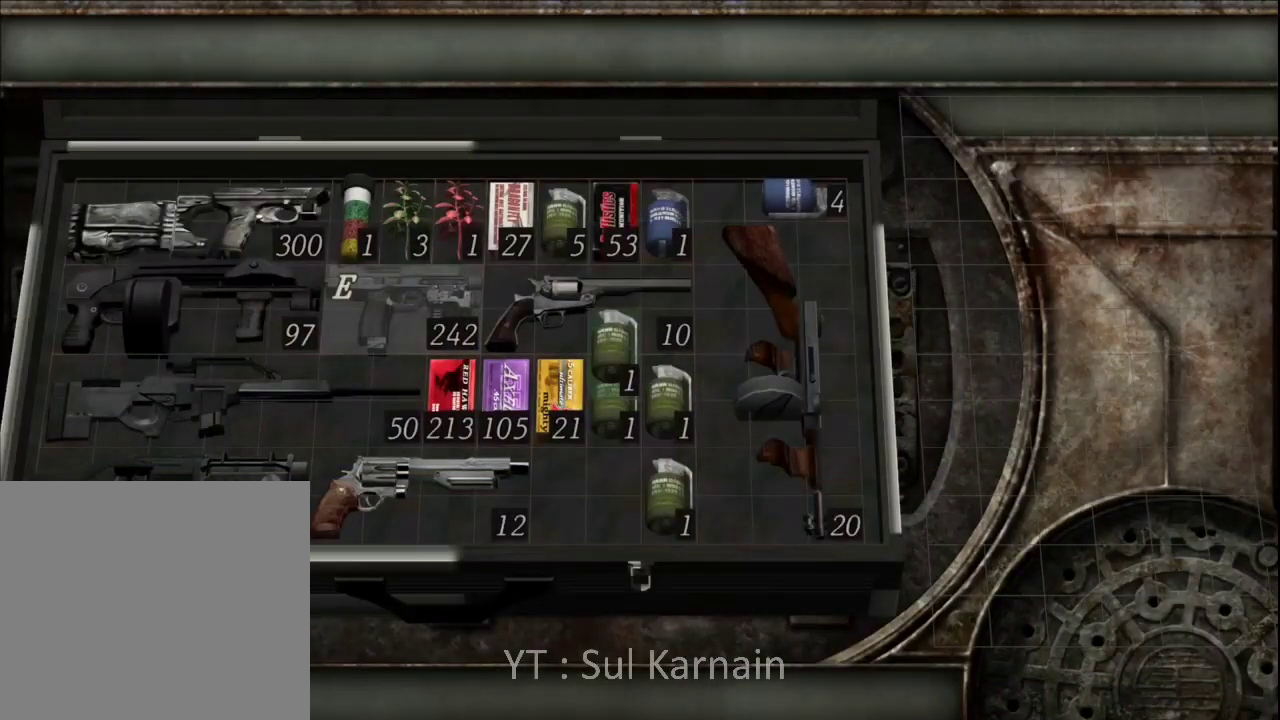
{"buttons": [], "left_stick": "center", "right_stick": "center", "events": [[83, "DPAD_DOWN", "down"], [167, "DPAD_DOWN", "up"], [250, "DPAD_DOWN", "down"], [317, "DPAD_DOWN", "up"], [400, "DPAD_DOWN", "down"], [483, "DPAD_DOWN", "up"]]}
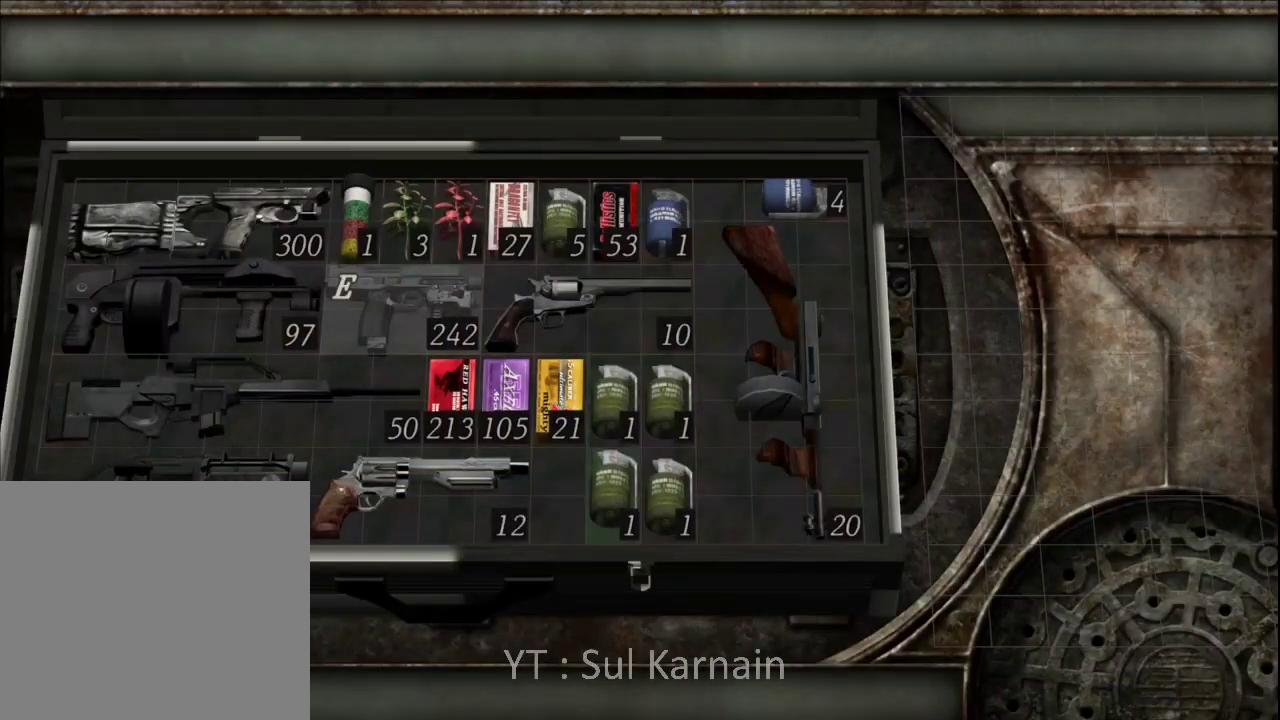
{"buttons": [], "left_stick": "center", "right_stick": "center", "events": []}
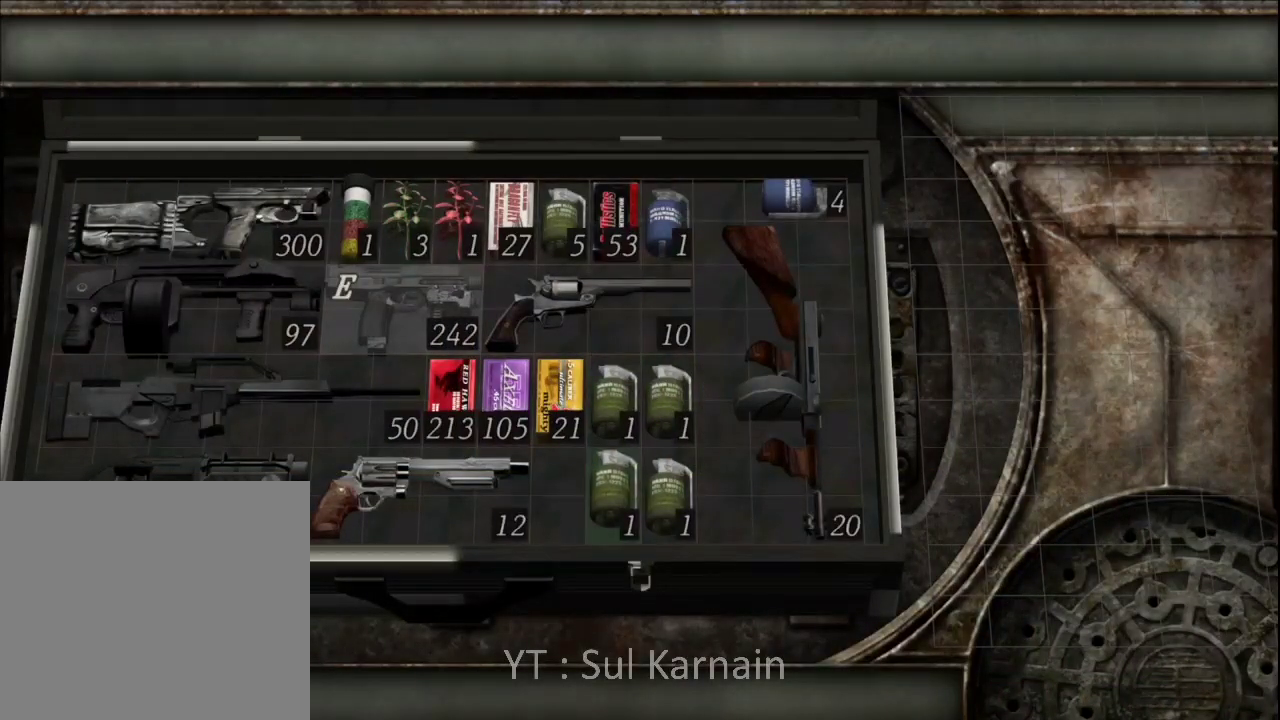
{"buttons": [], "left_stick": "center", "right_stick": "center", "events": []}
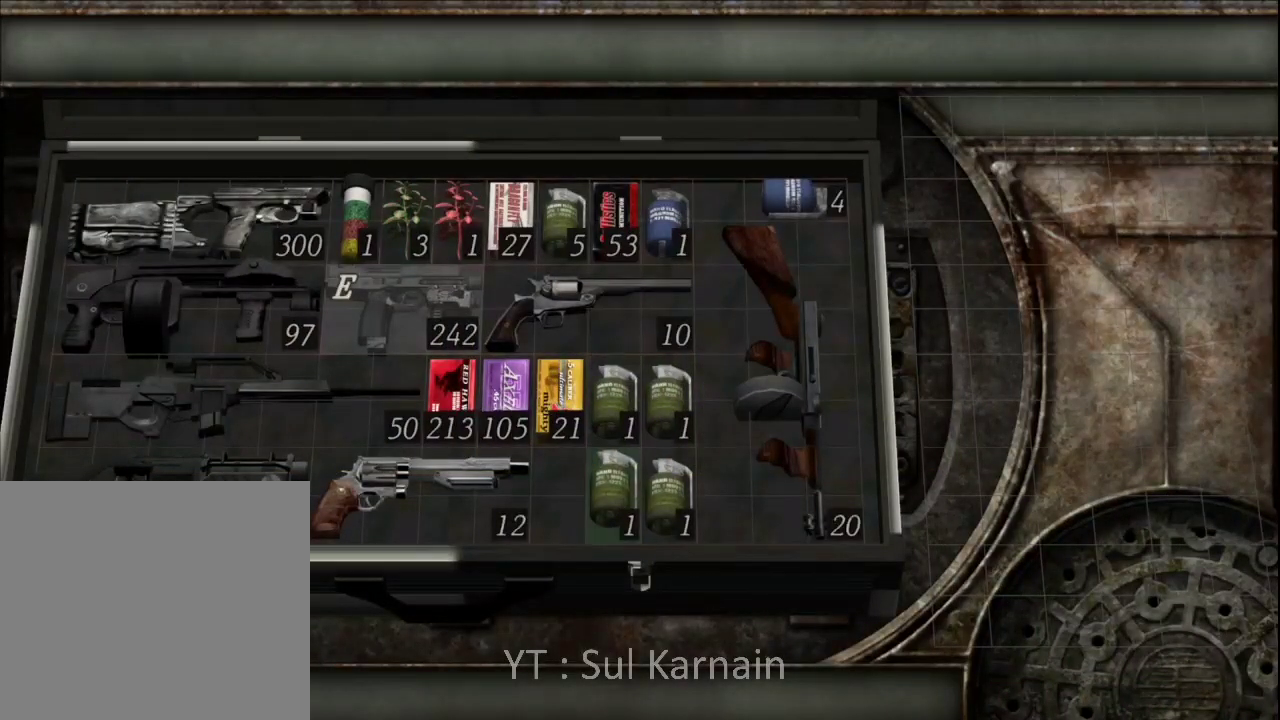
{"buttons": [], "left_stick": "center", "right_stick": "center", "events": [[233, "Y", "down"], [333, "Y", "up"]]}
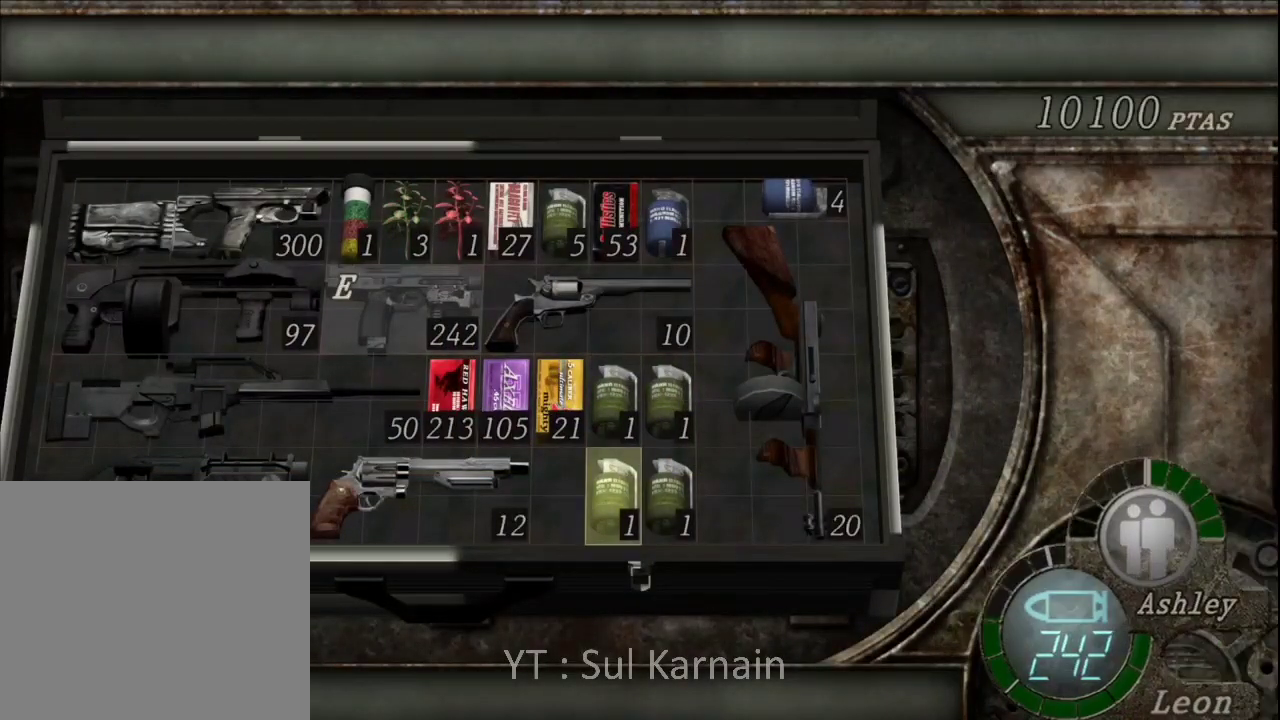
{"buttons": [], "left_stick": "center", "right_stick": "center", "events": []}
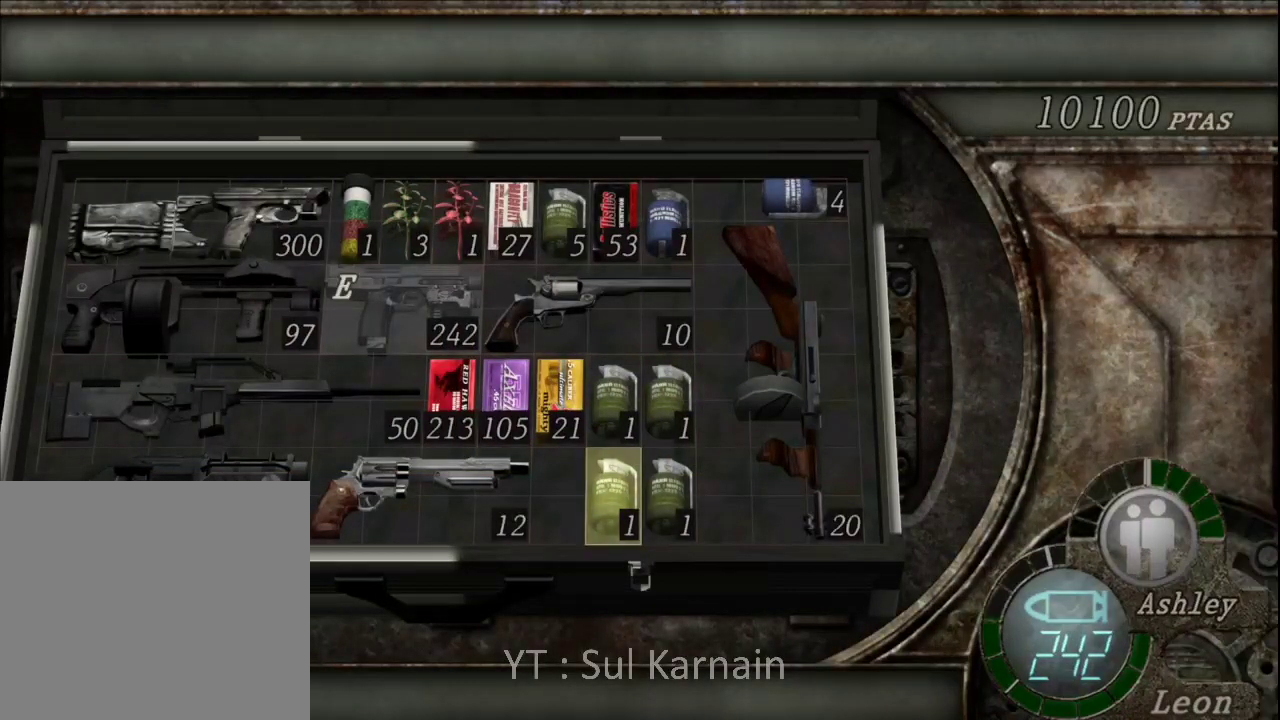
{"buttons": ["Y"], "left_stick": "center", "right_stick": "center", "events": [[100, "Y", "down"], [217, "Y", "up"], [233, "DPAD_LEFT", "down"], [317, "DPAD_LEFT", "up"], [367, "DPAD_LEFT", "down"], [450, "DPAD_LEFT", "up"], [467, "Y", "down"]]}
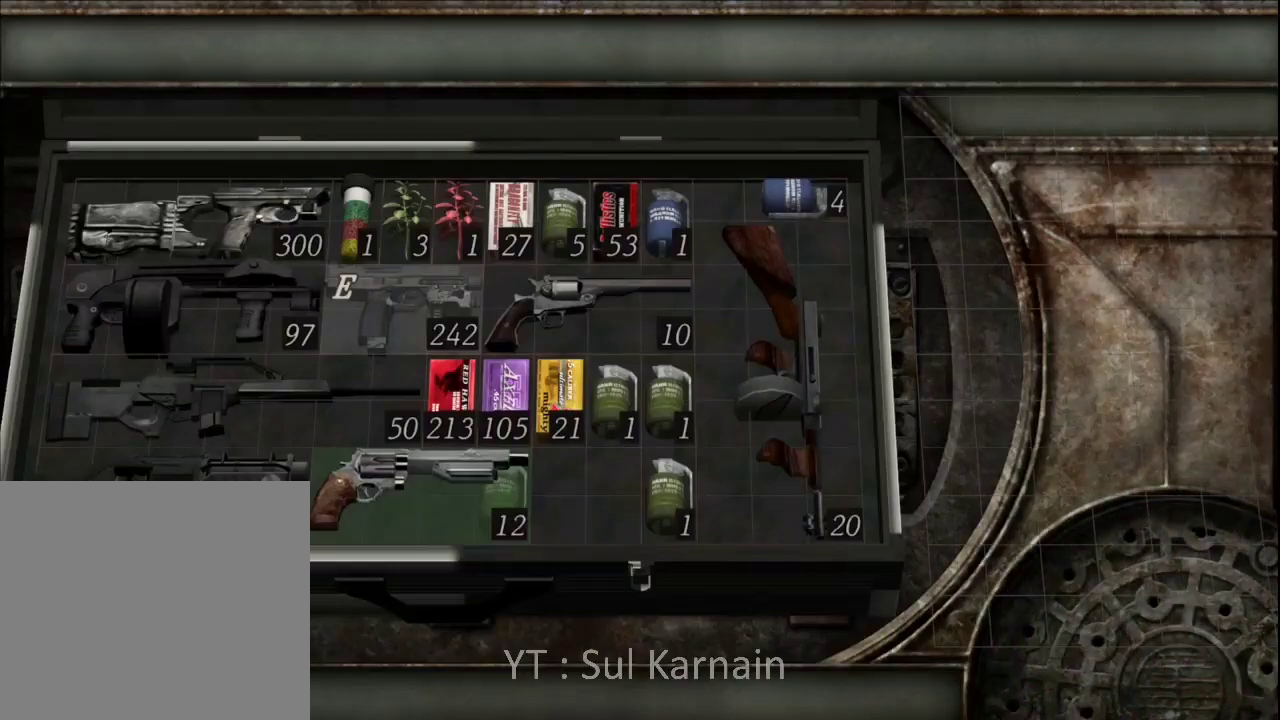
{"buttons": [], "left_stick": "center", "right_stick": "center", "events": [[83, "Y", "up"], [400, "Y", "down"], [500, "Y", "up"]]}
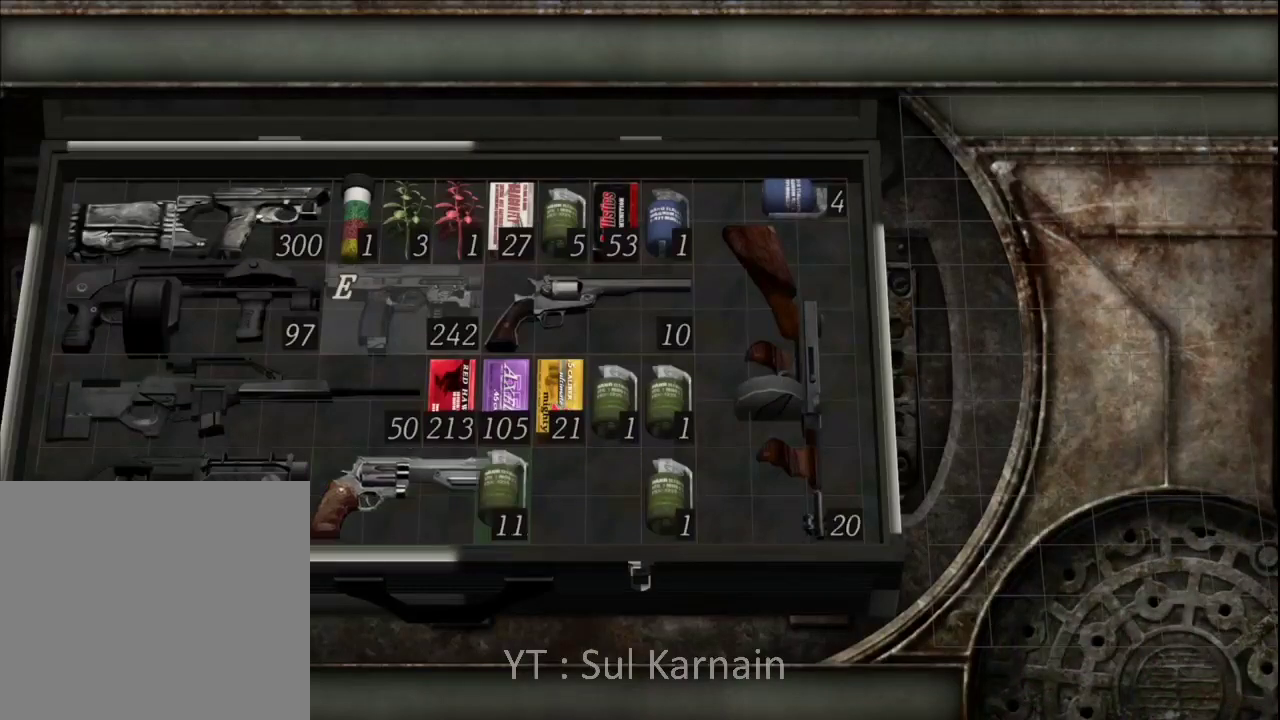
{"buttons": [], "left_stick": "center", "right_stick": "center", "events": [[17, "DPAD_RIGHT", "down"], [117, "DPAD_RIGHT", "up"], [117, "Y", "down"], [233, "Y", "up"], [283, "DPAD_RIGHT", "down"], [367, "DPAD_RIGHT", "up"], [433, "DPAD_RIGHT", "down"], [500, "DPAD_RIGHT", "up"]]}
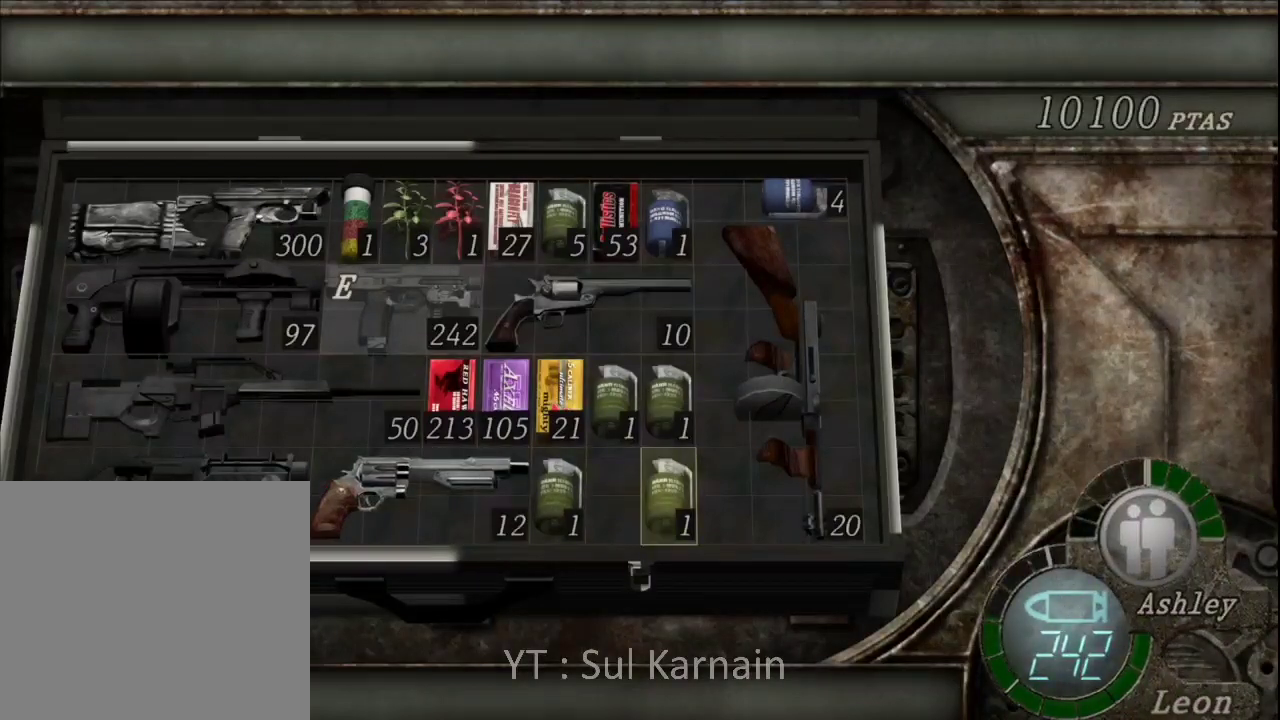
{"buttons": [], "left_stick": "center", "right_stick": "center", "events": [[150, "Y", "down"], [267, "DPAD_LEFT", "down"], [267, "Y", "up"], [333, "Y", "down"], [350, "DPAD_LEFT", "up"], [483, "Y", "up"]]}
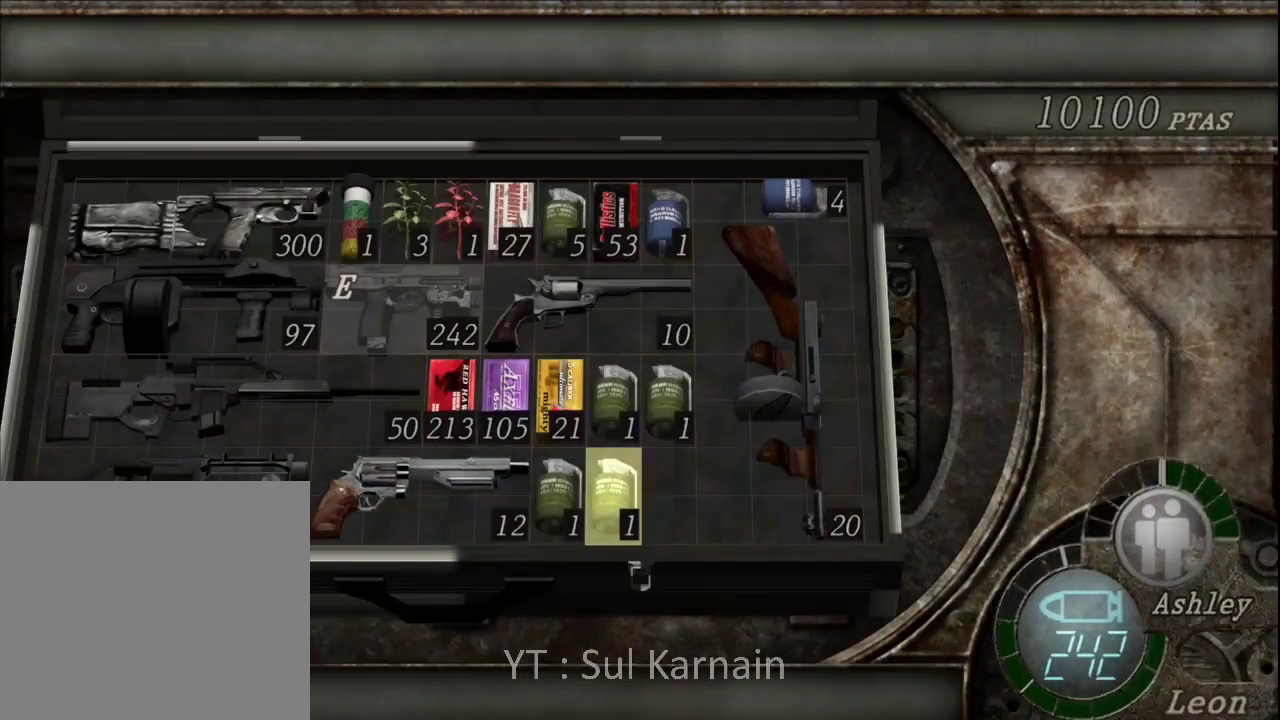
{"buttons": [], "left_stick": "center", "right_stick": "center", "events": []}
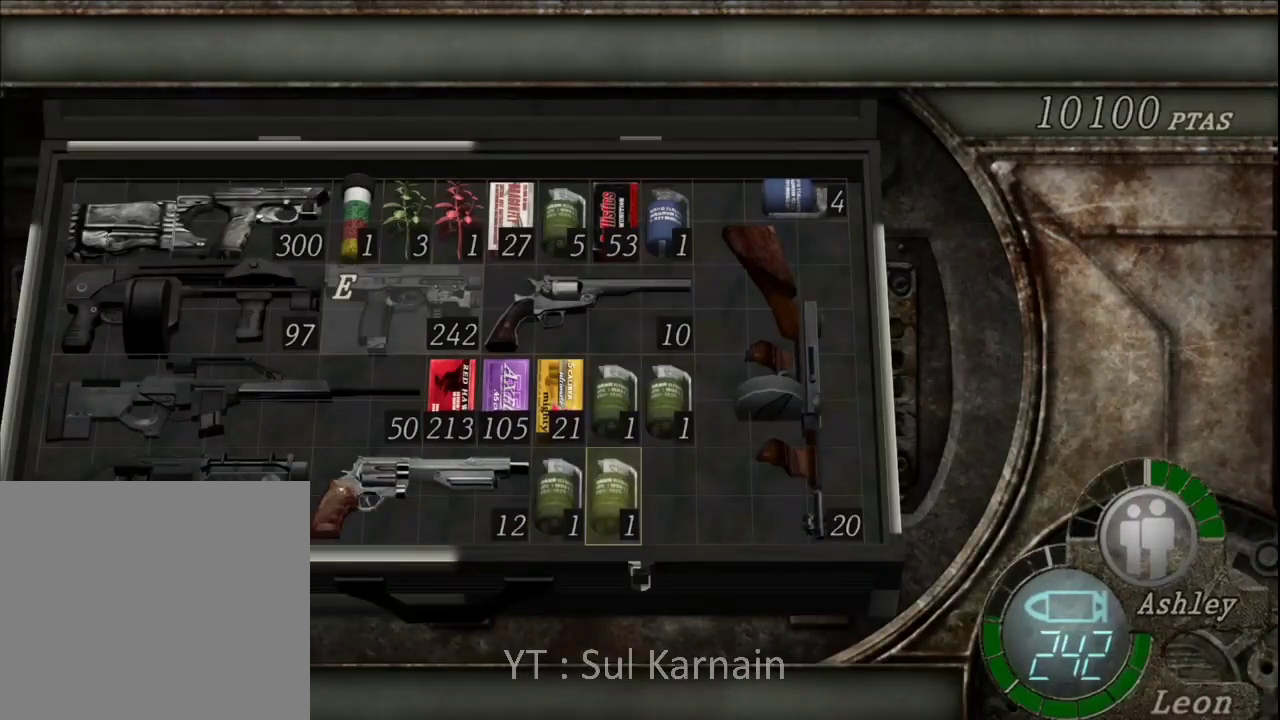
{"buttons": [], "left_stick": "center", "right_stick": "center", "events": []}
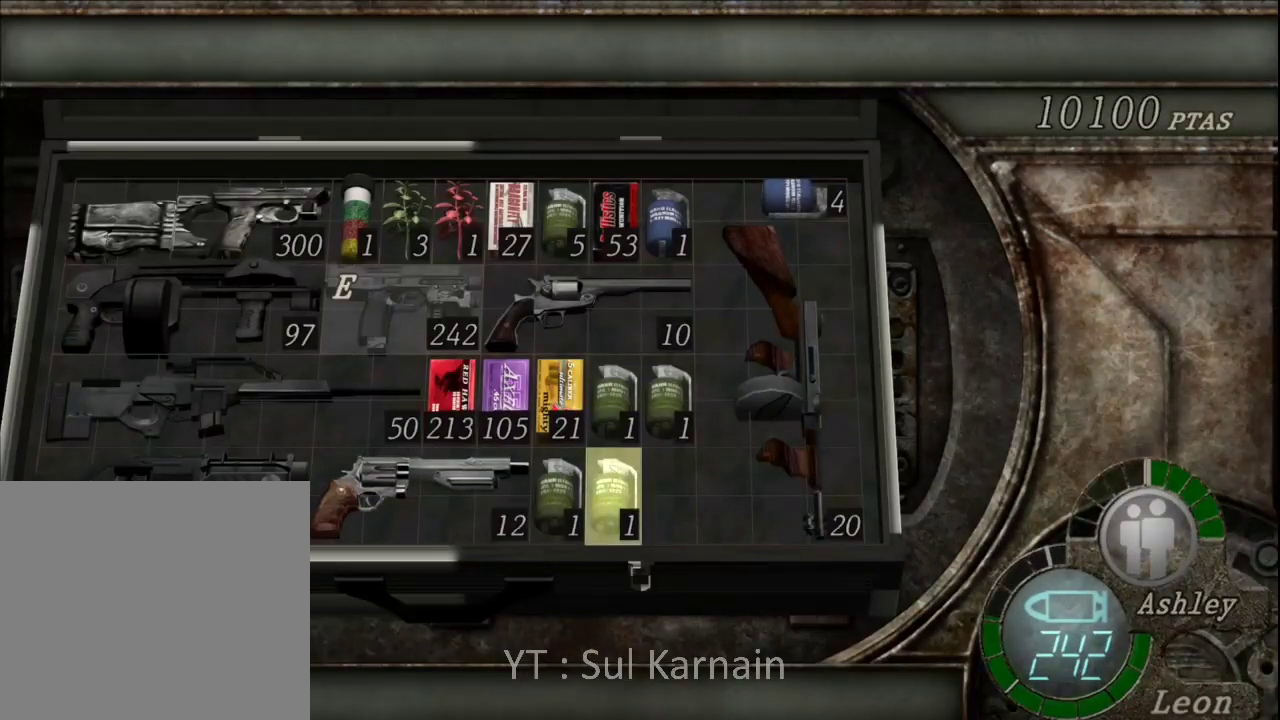
{"buttons": [], "left_stick": "center", "right_stick": "center", "events": []}
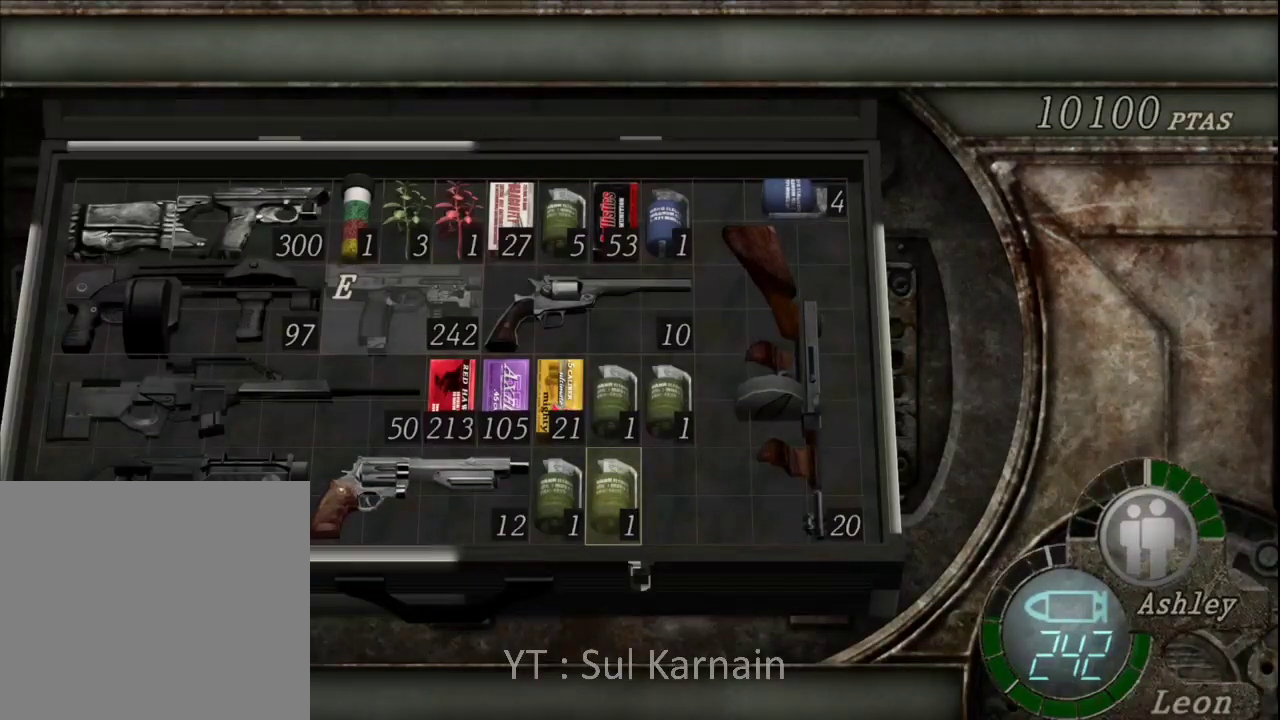
{"buttons": [], "left_stick": "center", "right_stick": "center", "events": []}
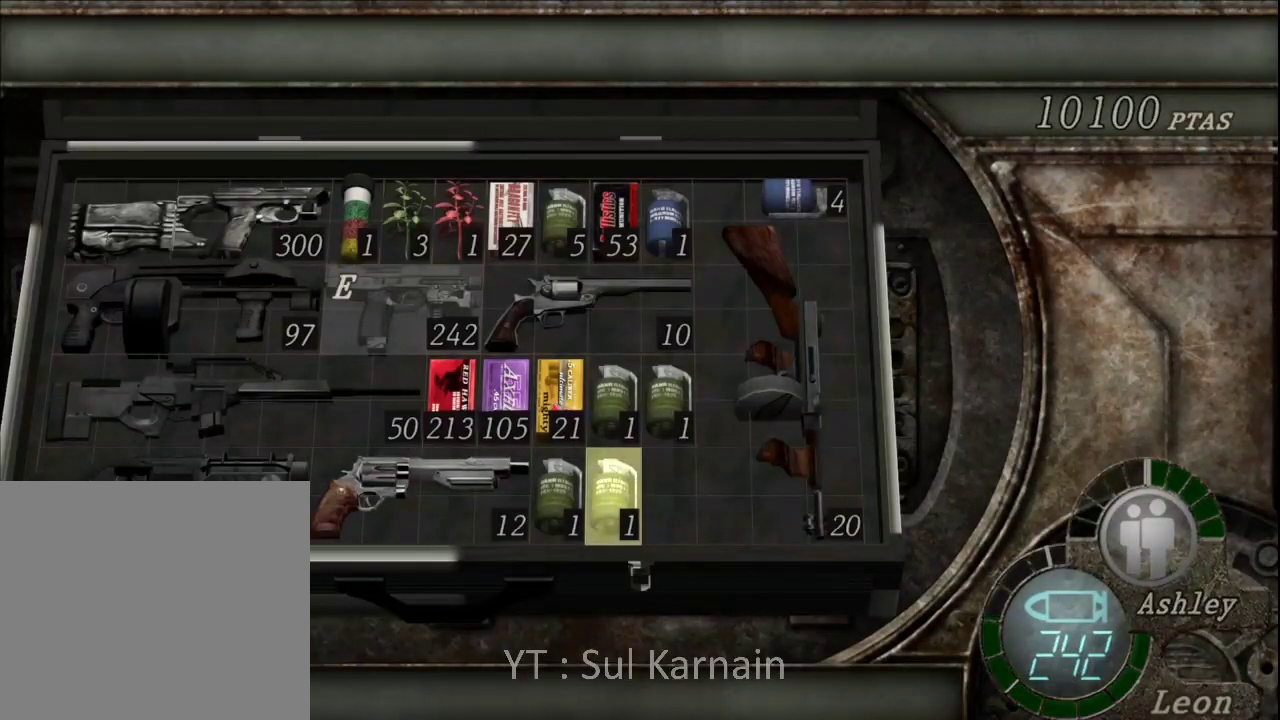
{"buttons": [], "left_stick": "center", "right_stick": "center", "events": [[283, "DPAD_UP", "down"], [367, "DPAD_UP", "up"]]}
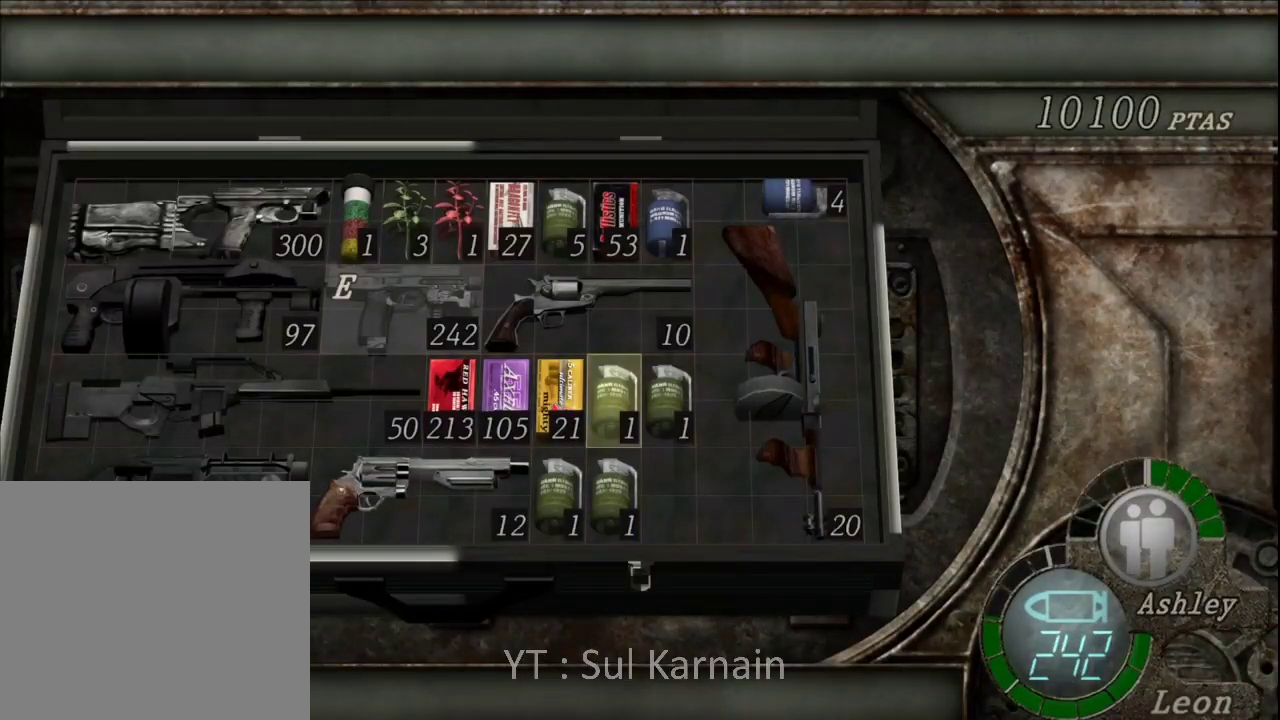
{"buttons": [], "left_stick": "center", "right_stick": "center", "events": [[317, "B", "down"], [433, "B", "up"]]}
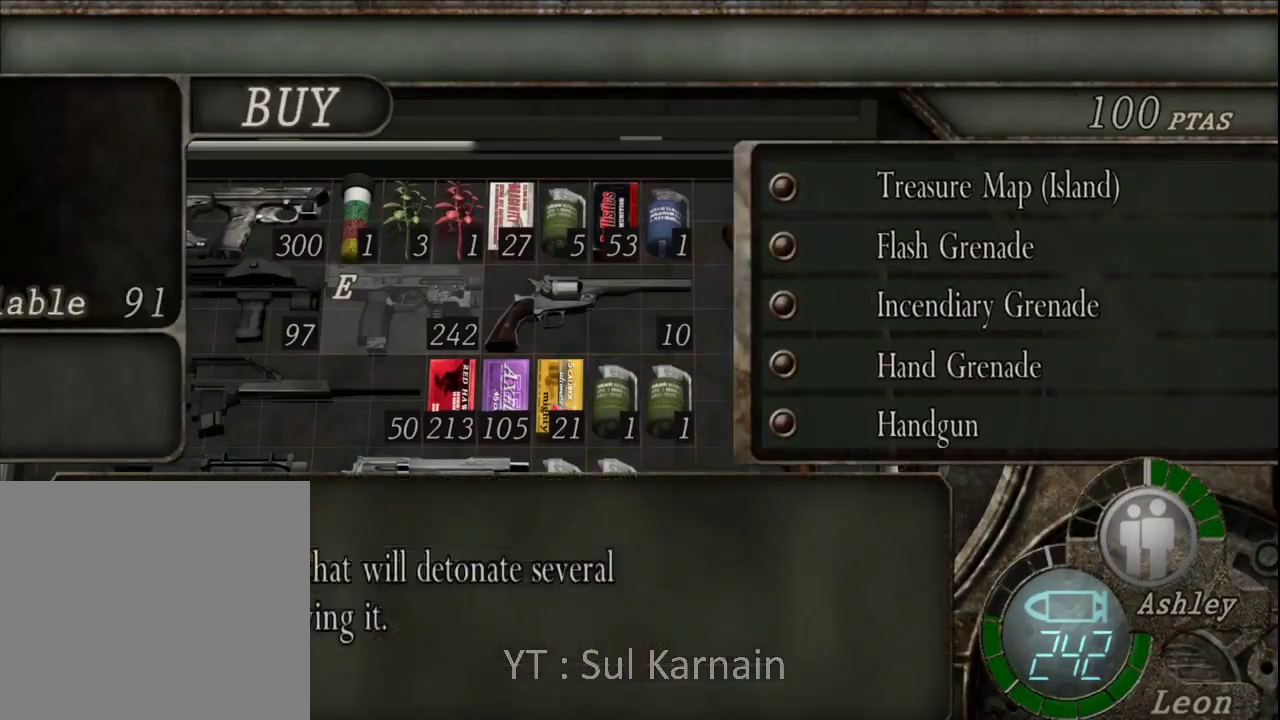
{"buttons": ["DPAD_DOWN"], "left_stick": "center", "right_stick": "center", "events": [[300, "DPAD_DOWN", "down"], [383, "DPAD_DOWN", "up"], [450, "DPAD_DOWN", "down"]]}